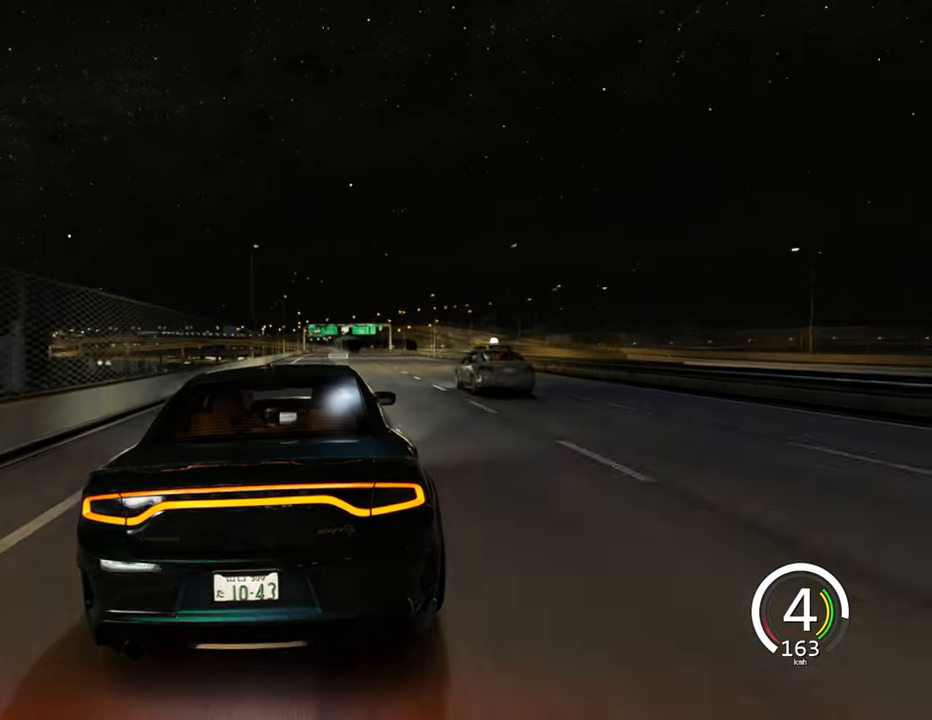
Gameplay with keyboard; each line is a JSON object with the keys held at the frame after it. "events" lists presses ("down") and releases ("up") of "a", "ctrl", "d", "e", "q", "s", "shift", "space" and "w" between this image and that frame as [ms after this image, input, new state], when the widget could be followed in between. No other keys are recorded. Mouse input is not recorded.
{"keys": ["d", "w"], "events": [[250, "d", "down"]]}
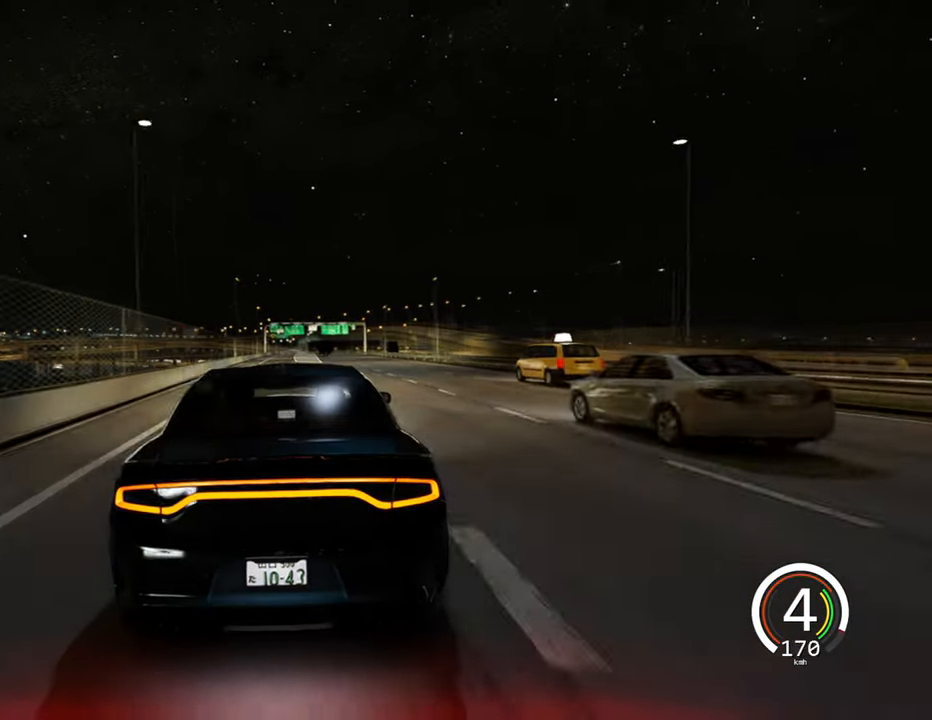
{"keys": ["a", "w"], "events": [[317, "space", "down"], [333, "space", "up"], [417, "d", "up"], [450, "a", "down"]]}
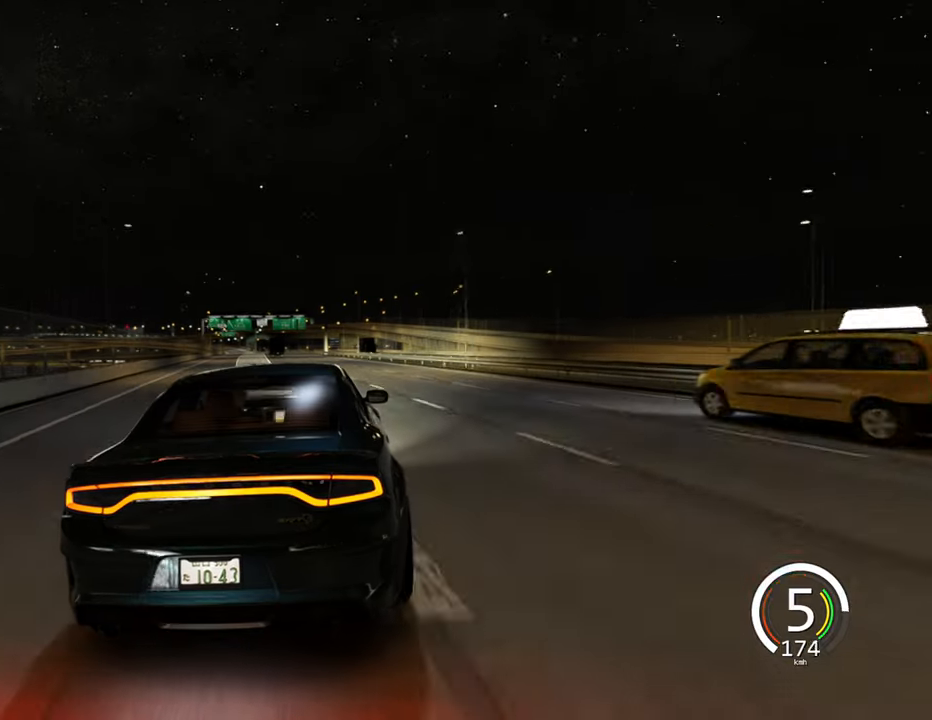
{"keys": ["w"], "events": [[433, "a", "up"]]}
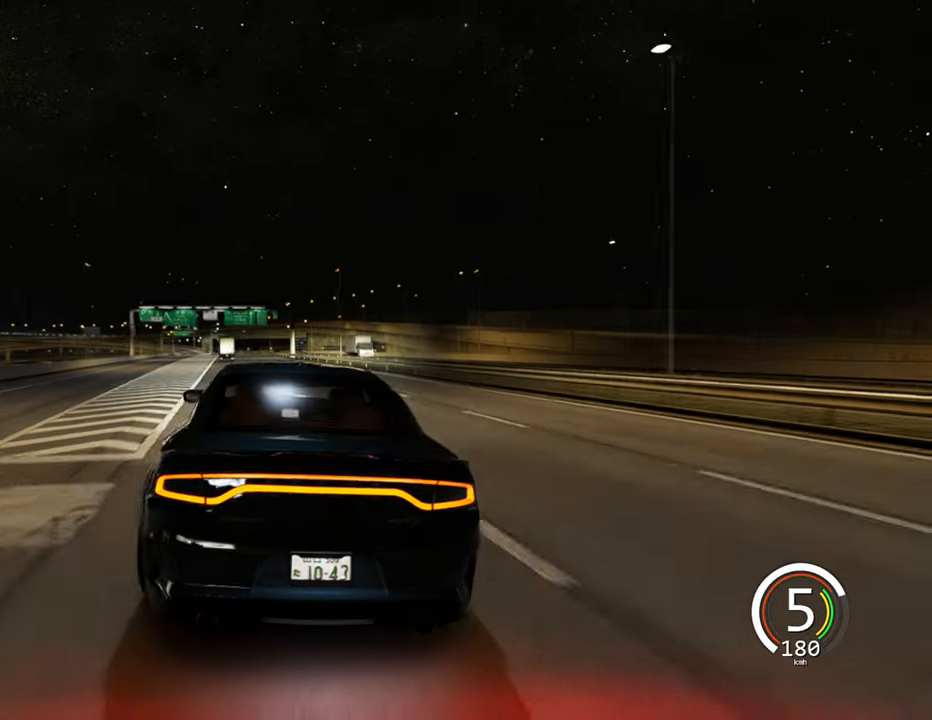
{"keys": ["d", "w"], "events": [[367, "d", "down"]]}
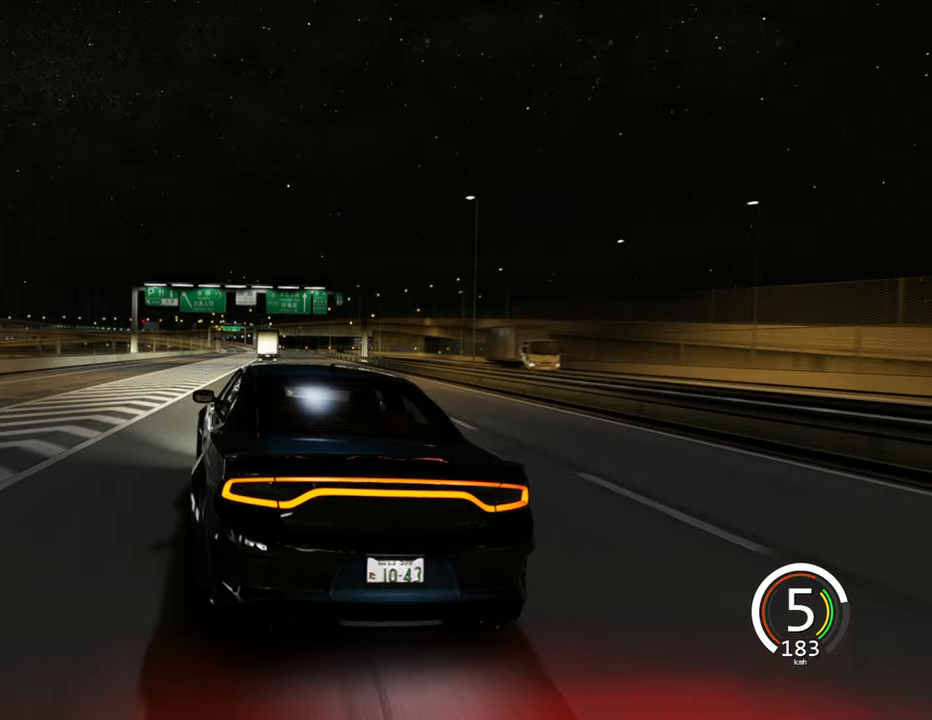
{"keys": ["d"], "events": [[100, "w", "up"], [267, "d", "up"], [350, "d", "down"]]}
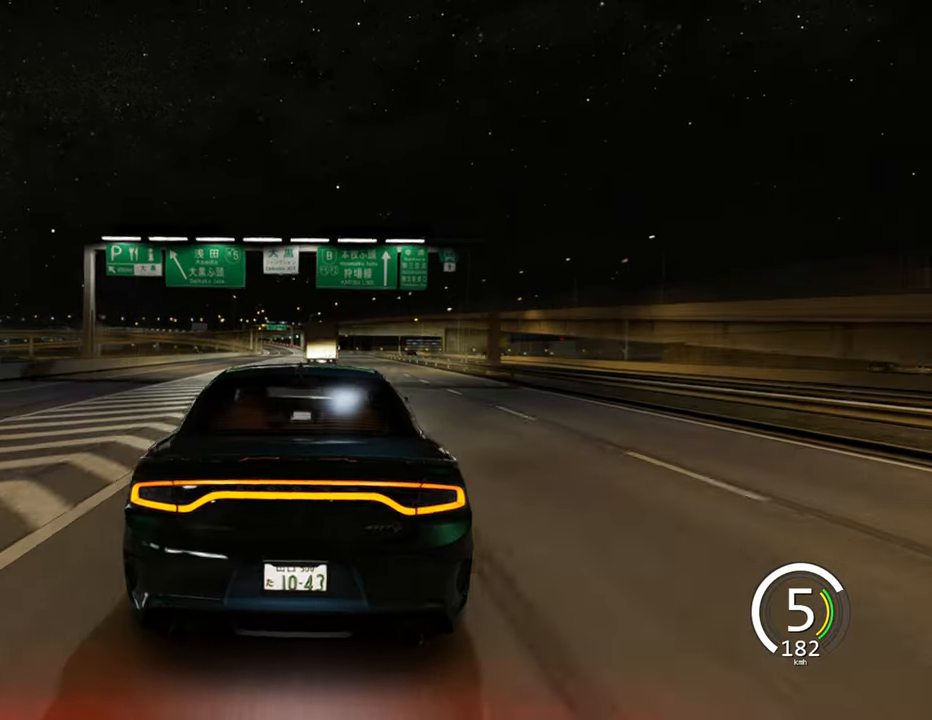
{"keys": ["d"], "events": []}
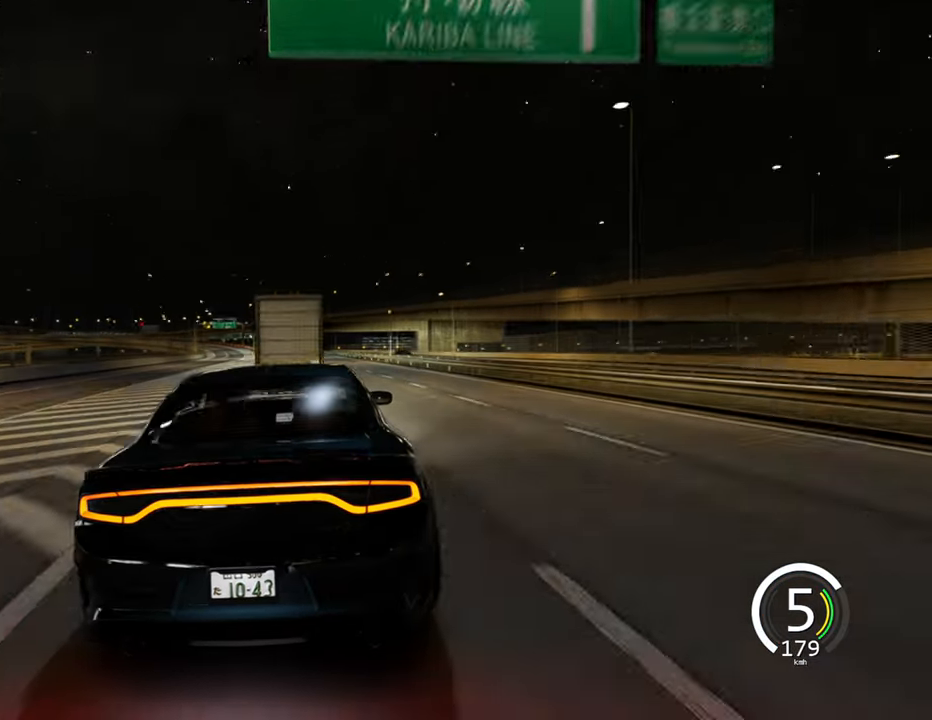
{"keys": ["a", "w"], "events": [[200, "a", "down"], [200, "d", "up"], [450, "w", "down"]]}
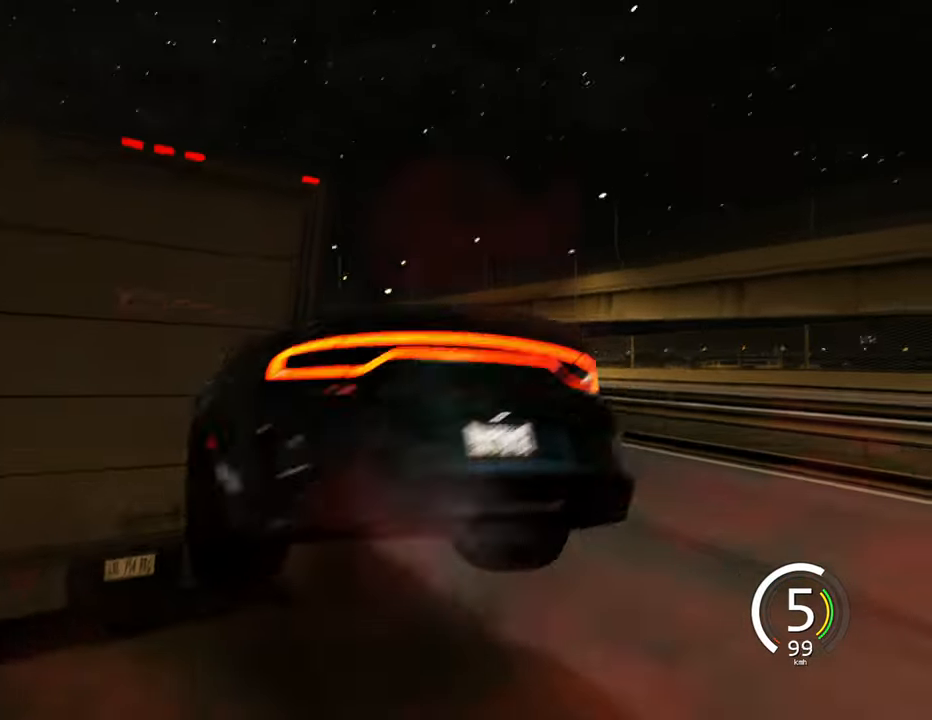
{"keys": ["w"], "events": [[450, "a", "up"]]}
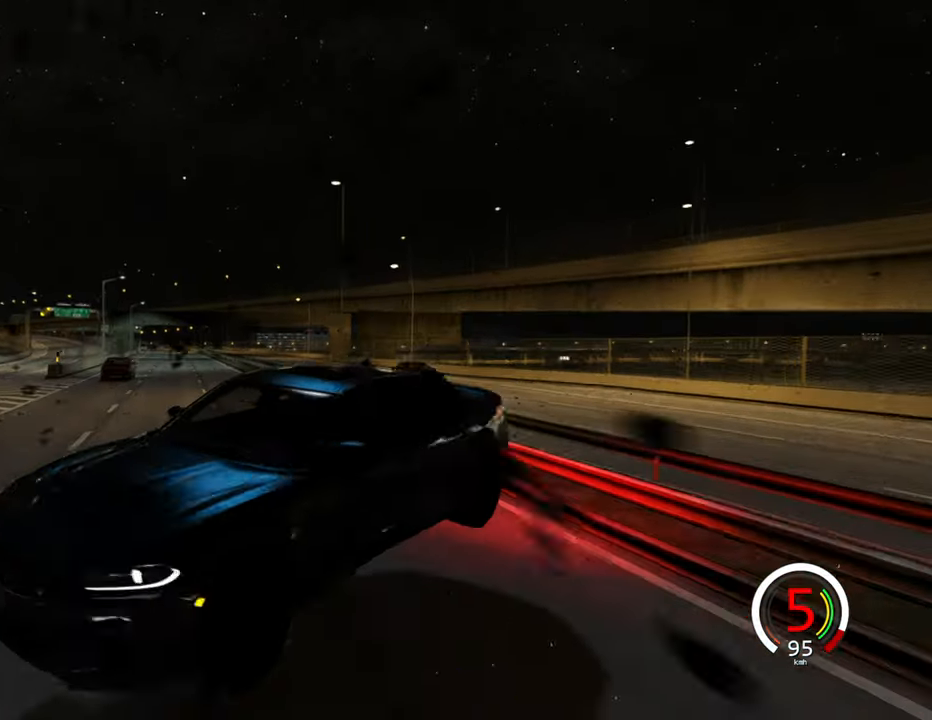
{"keys": ["a"], "events": [[150, "w", "up"], [167, "a", "down"]]}
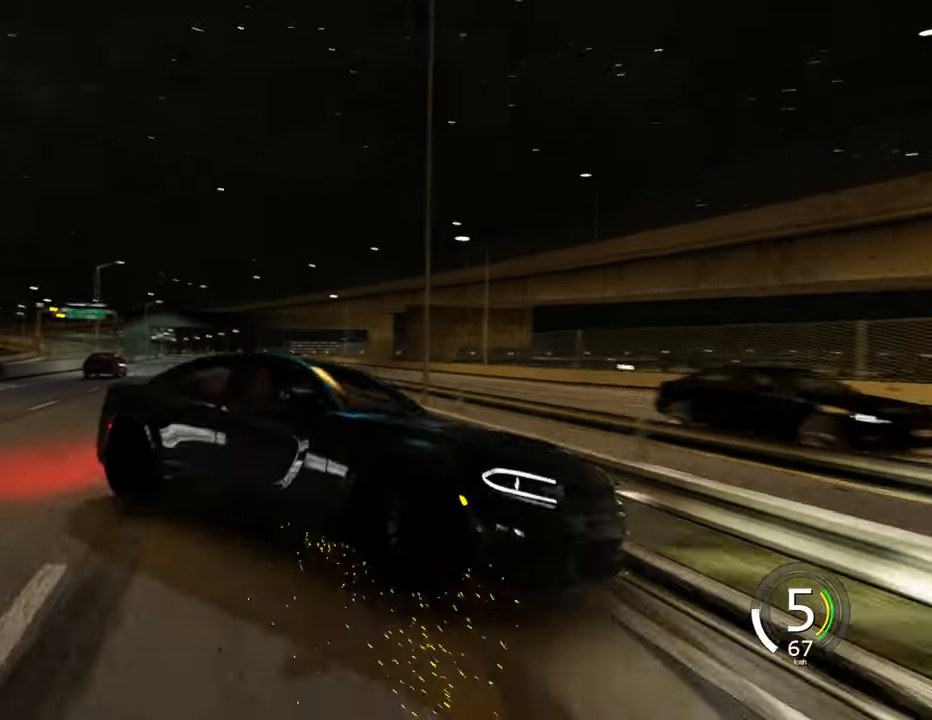
{"keys": [], "events": [[500, "a", "up"]]}
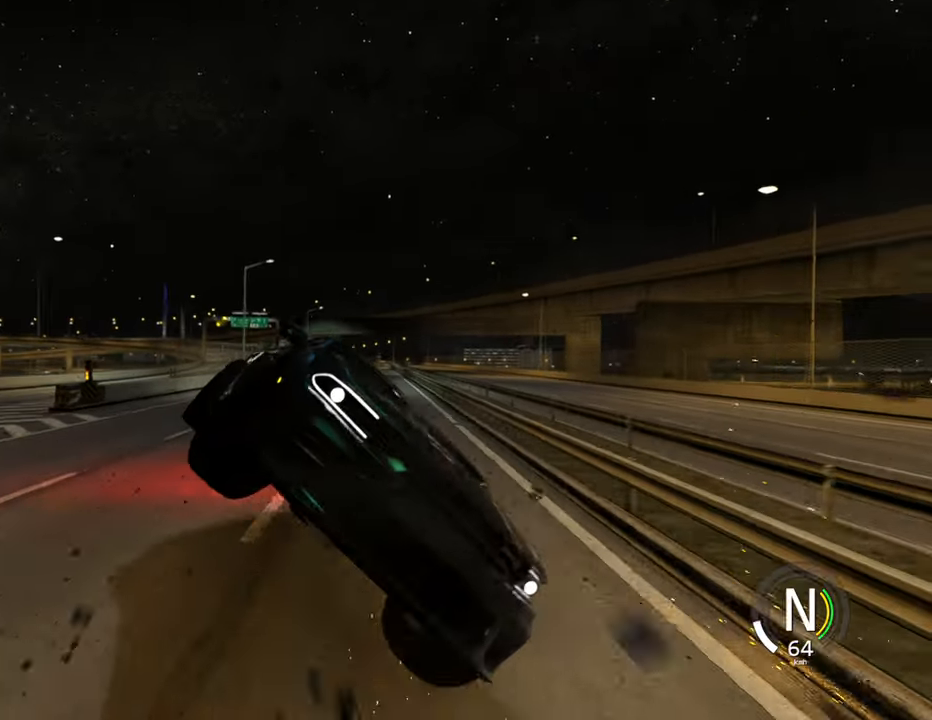
{"keys": ["w"], "events": [[267, "w", "down"]]}
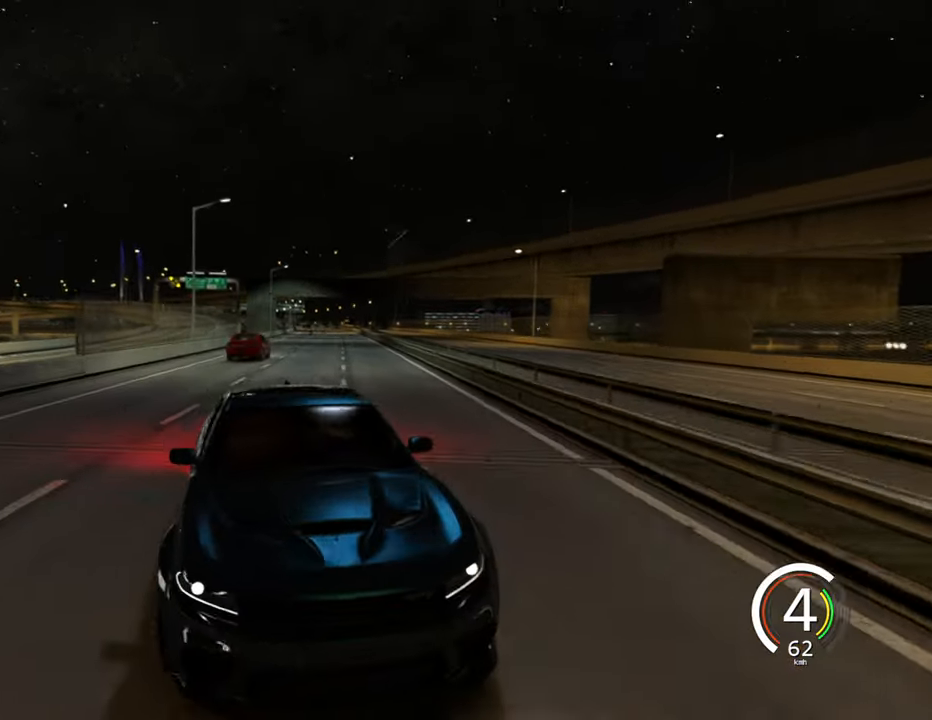
{"keys": ["d"], "events": [[334, "w", "up"], [417, "d", "down"]]}
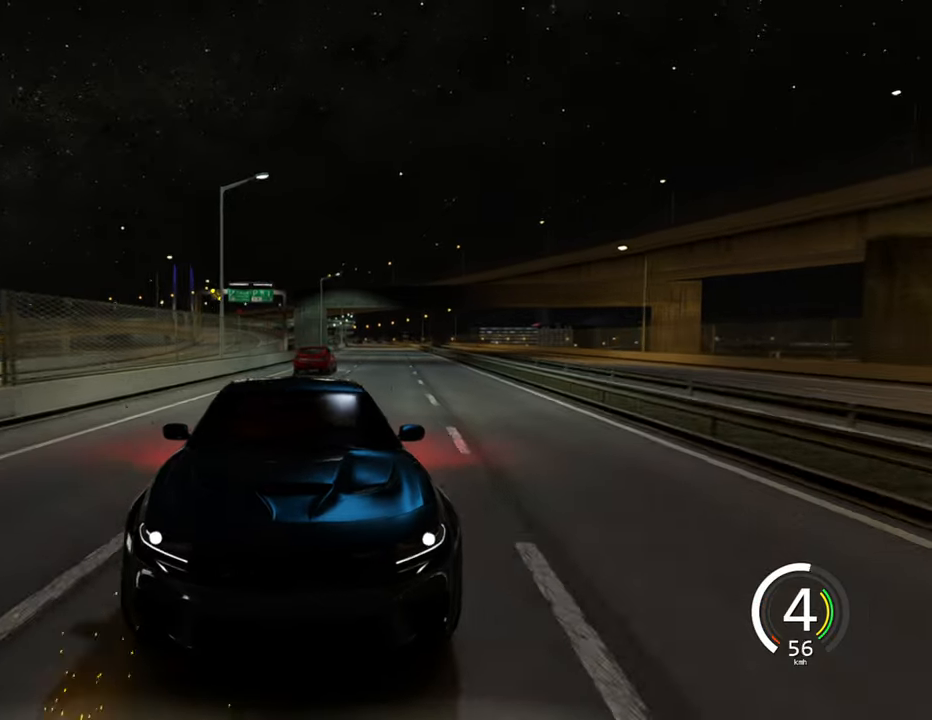
{"keys": ["d"], "events": []}
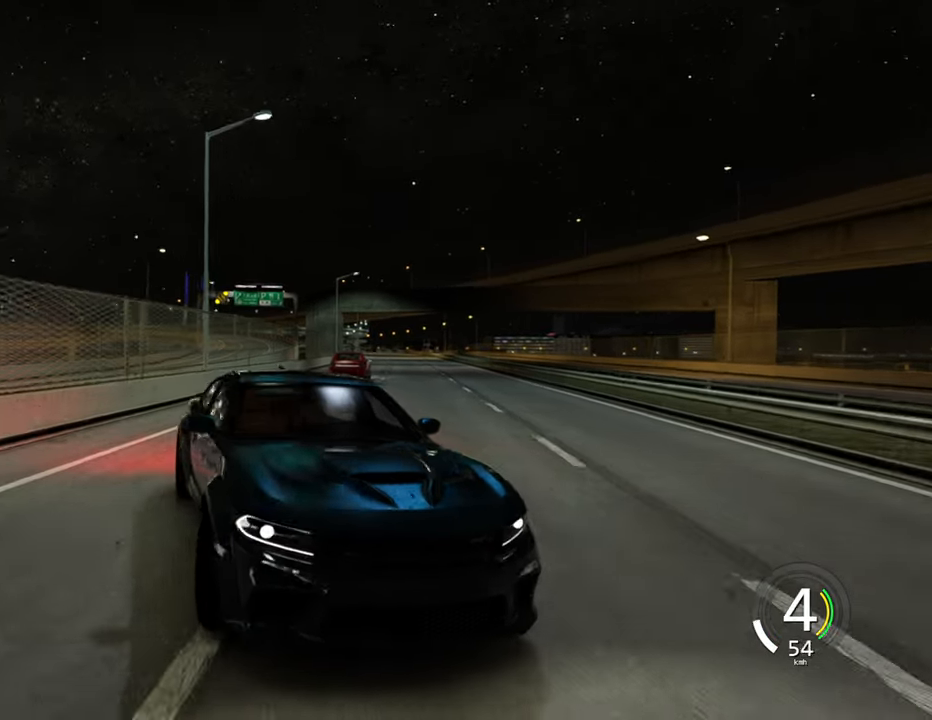
{"keys": ["w"], "events": [[317, "w", "down"], [434, "d", "up"]]}
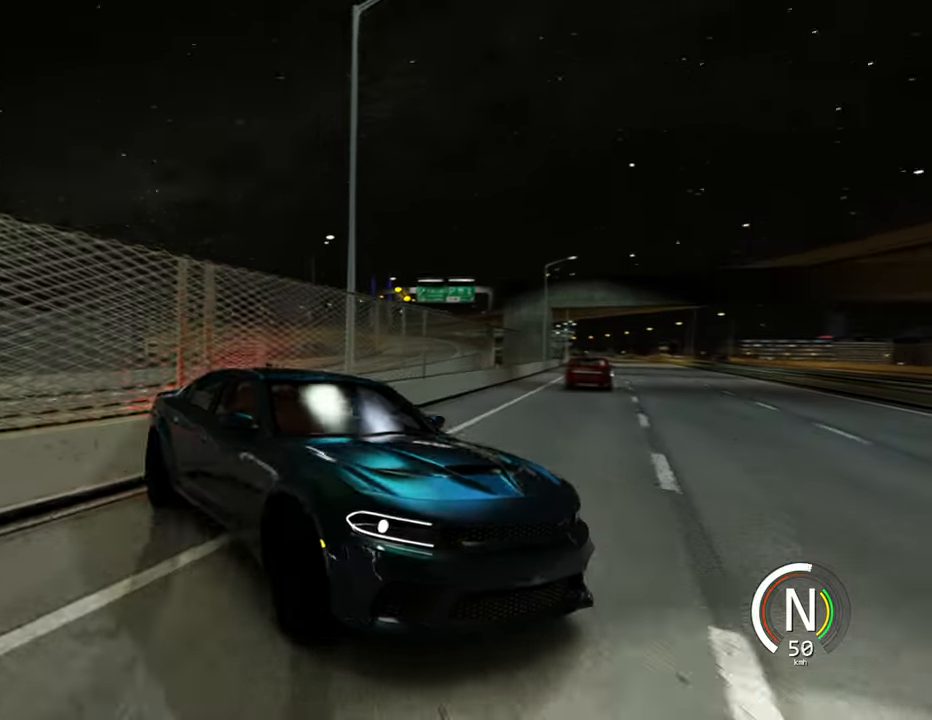
{"keys": ["w"], "events": []}
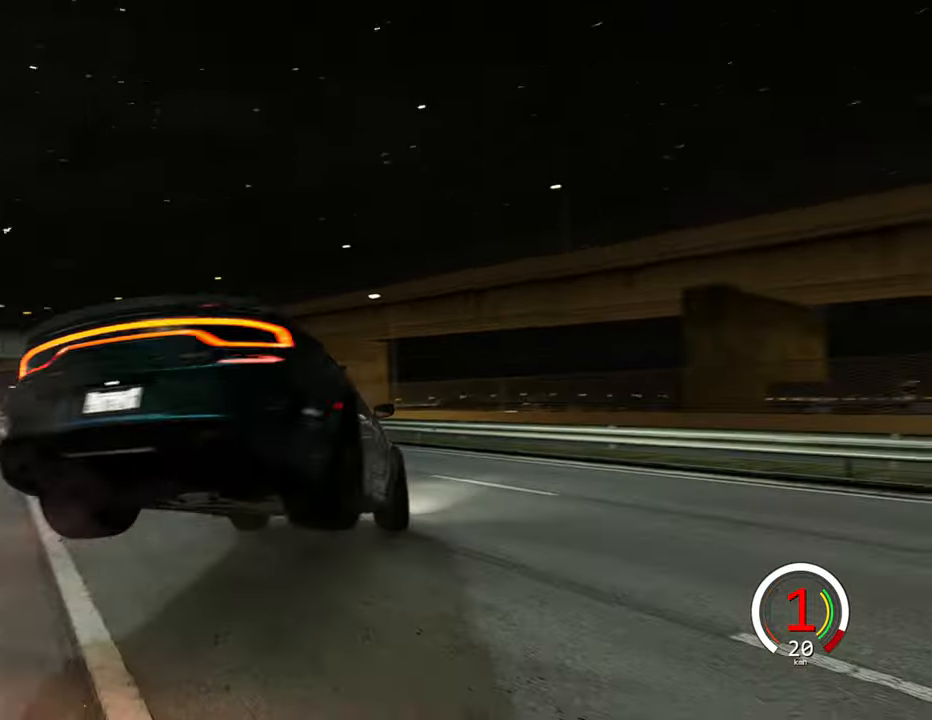
{"keys": ["d"], "events": [[117, "a", "down"], [250, "a", "up"], [284, "w", "up"], [450, "d", "down"]]}
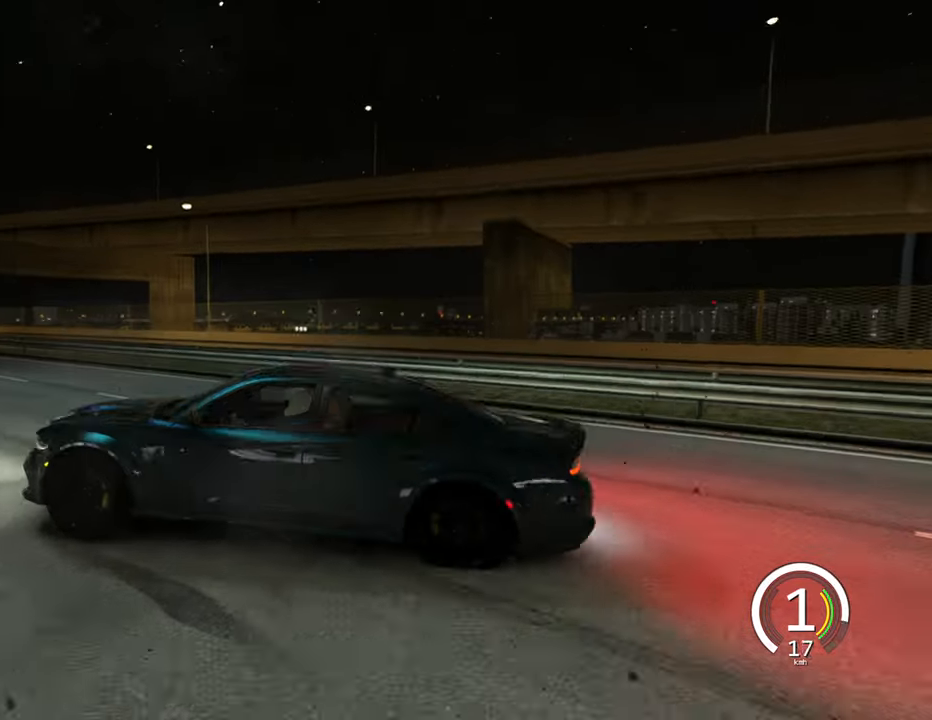
{"keys": ["d", "w"], "events": [[234, "w", "down"]]}
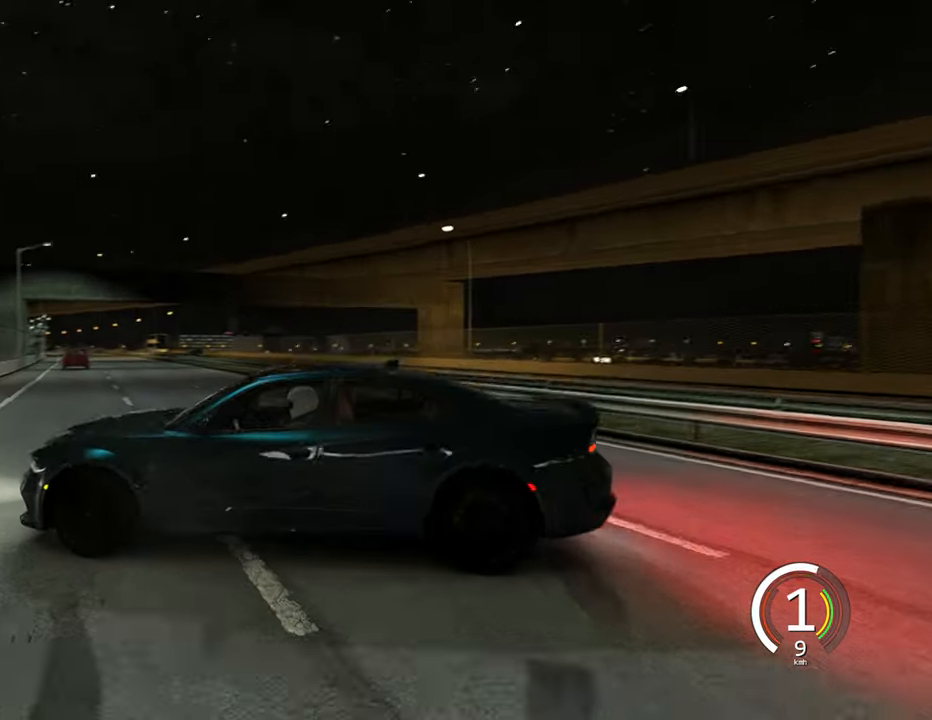
{"keys": ["d", "w"], "events": [[367, "w", "up"], [384, "w", "down"]]}
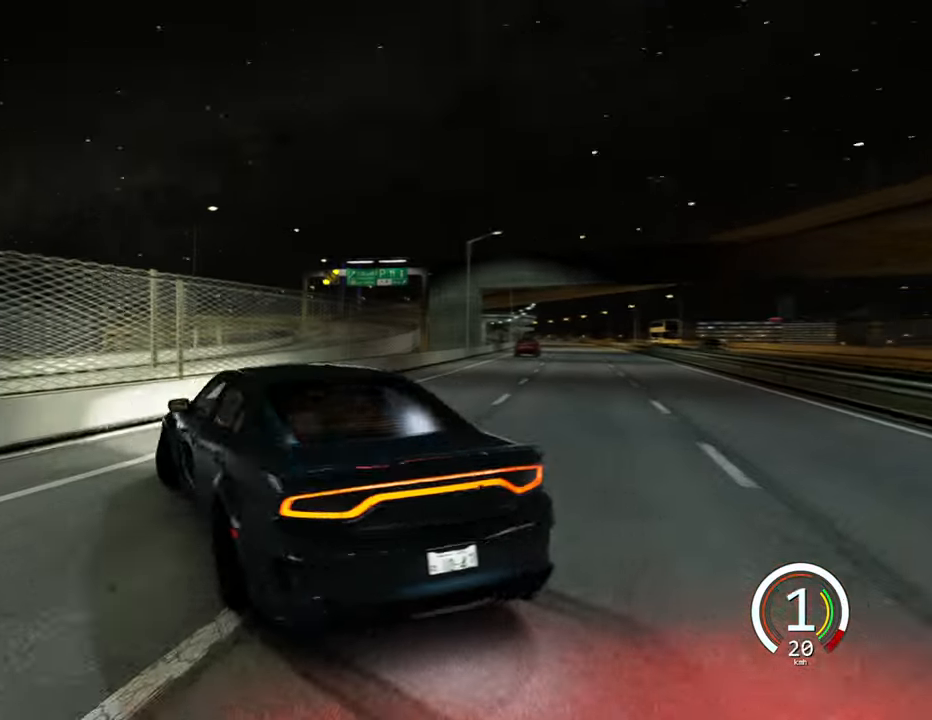
{"keys": ["d", "w"], "events": [[134, "w", "up"], [350, "w", "down"]]}
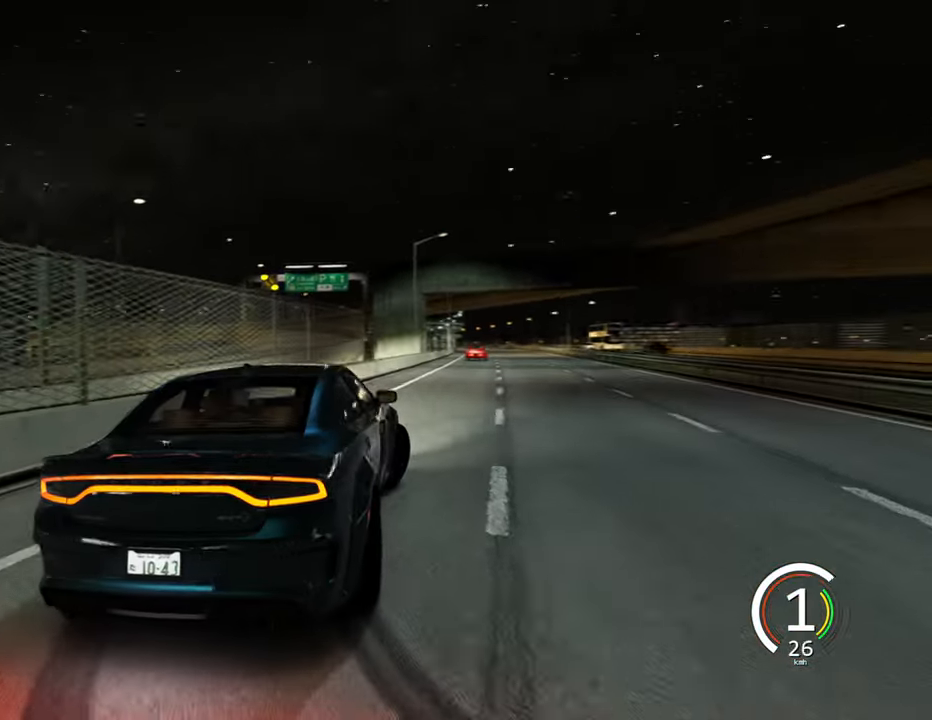
{"keys": ["a", "w"], "events": [[34, "d", "up"], [217, "a", "down"]]}
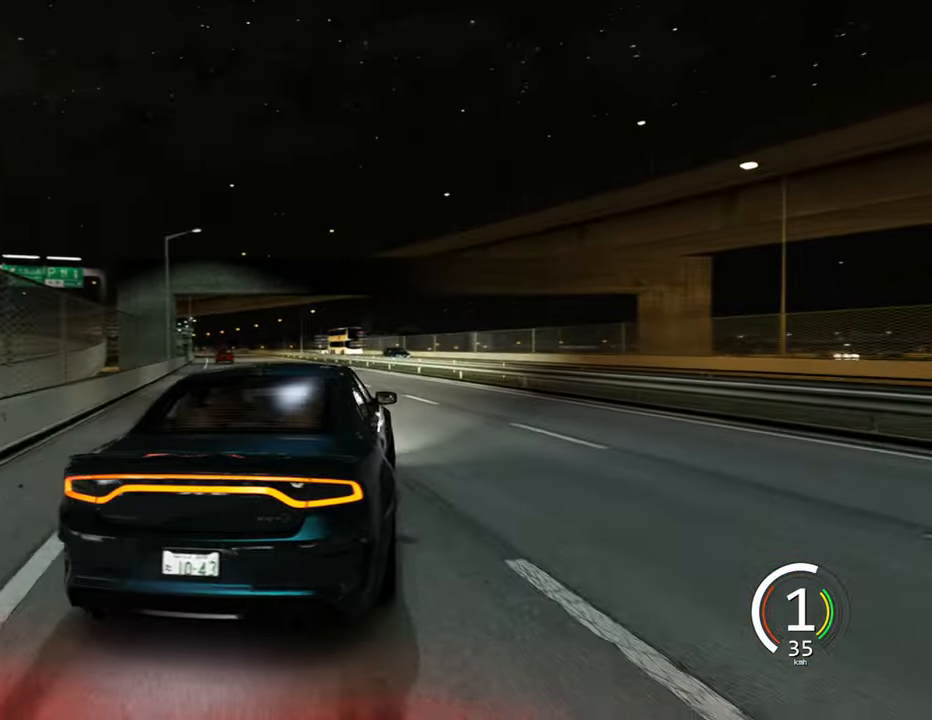
{"keys": ["a", "w"], "events": [[50, "a", "up"], [434, "a", "down"]]}
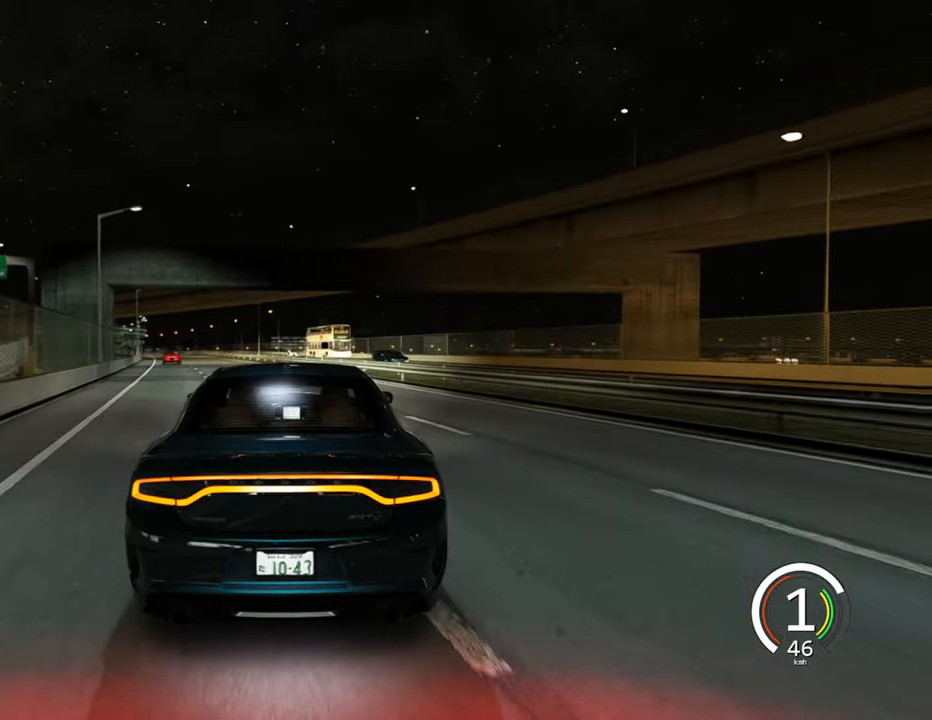
{"keys": ["w"], "events": [[217, "a", "up"], [217, "space", "down"], [333, "space", "up"]]}